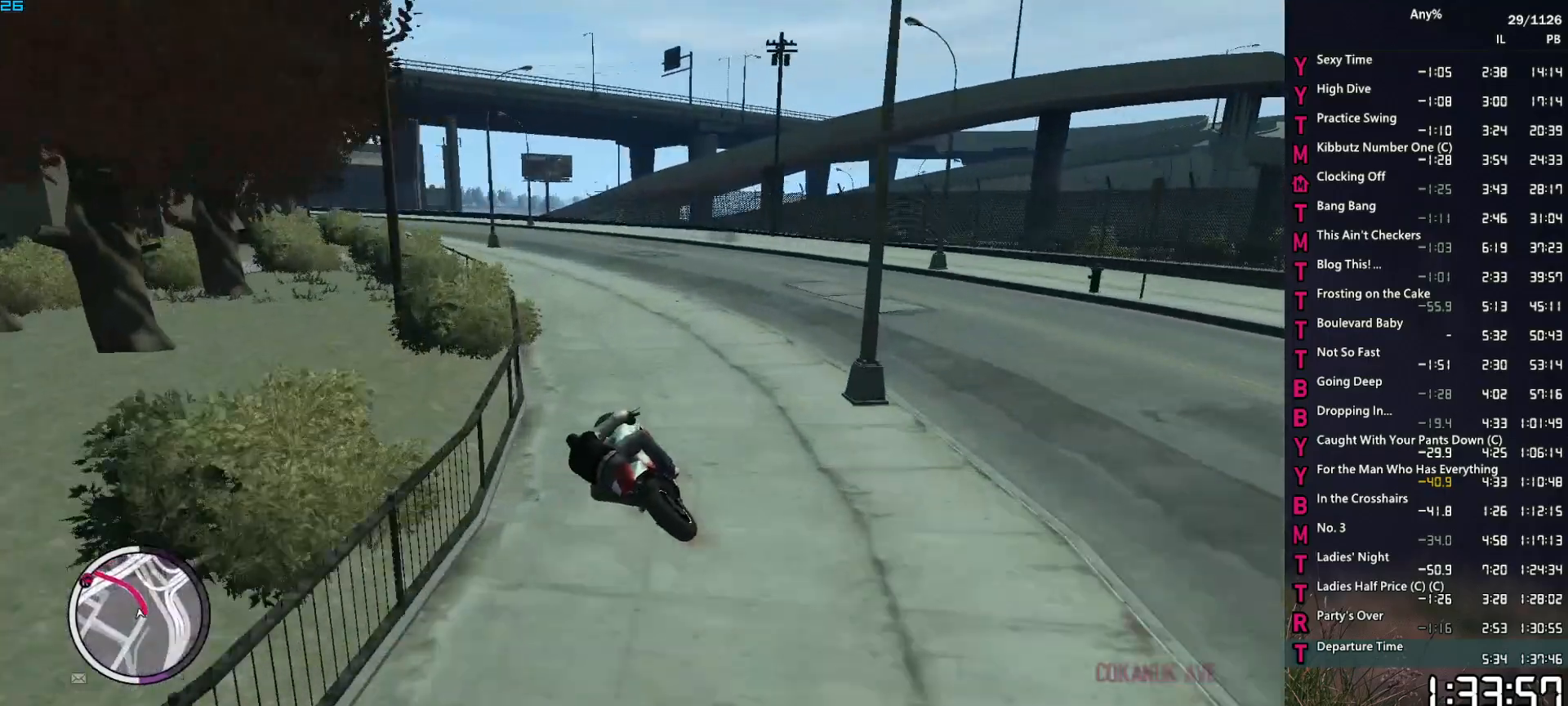
Gameplay with keyboard and mouse; each line is a JSON object with the keys and mouse buttons held at the frame after it. "events" lists presses ("down") and releases ("up") of "1", "2", "3", "4", "5", "6", "a", "alt", "caps_lock", "ctrl", "d", "down", "e", "escape", "f", "f2", "q", "r", "return", "s", "shift", "space", "t", "tab", "up", "v", "w", "mouse_left", "mouse_middle", "mouse_right", "mouse_mb4", "mouse_mb5", "mouse_wheel_up" and "mouse_wheel_down" between this image and that frame as [ms after this image, input, new state], when the widget could be followed in between. "mouse_left", "mouse_middle", "mouse_right", "mouse_mb4", "mouse_mb5", "mouse_wheel_up", "mouse_wheel_down" = the "left", "middle", "right", "mb4", "mb5", "wheel_up", "wheel_down" buttons of the "mouse" list. No other keys are recorded. Not read: mouse_move other_keys.
{"keys": ["a"], "mouse": [], "events": [[17, "a", "down"], [50, "a", "up"], [250, "a", "down"], [334, "w", "up"]]}
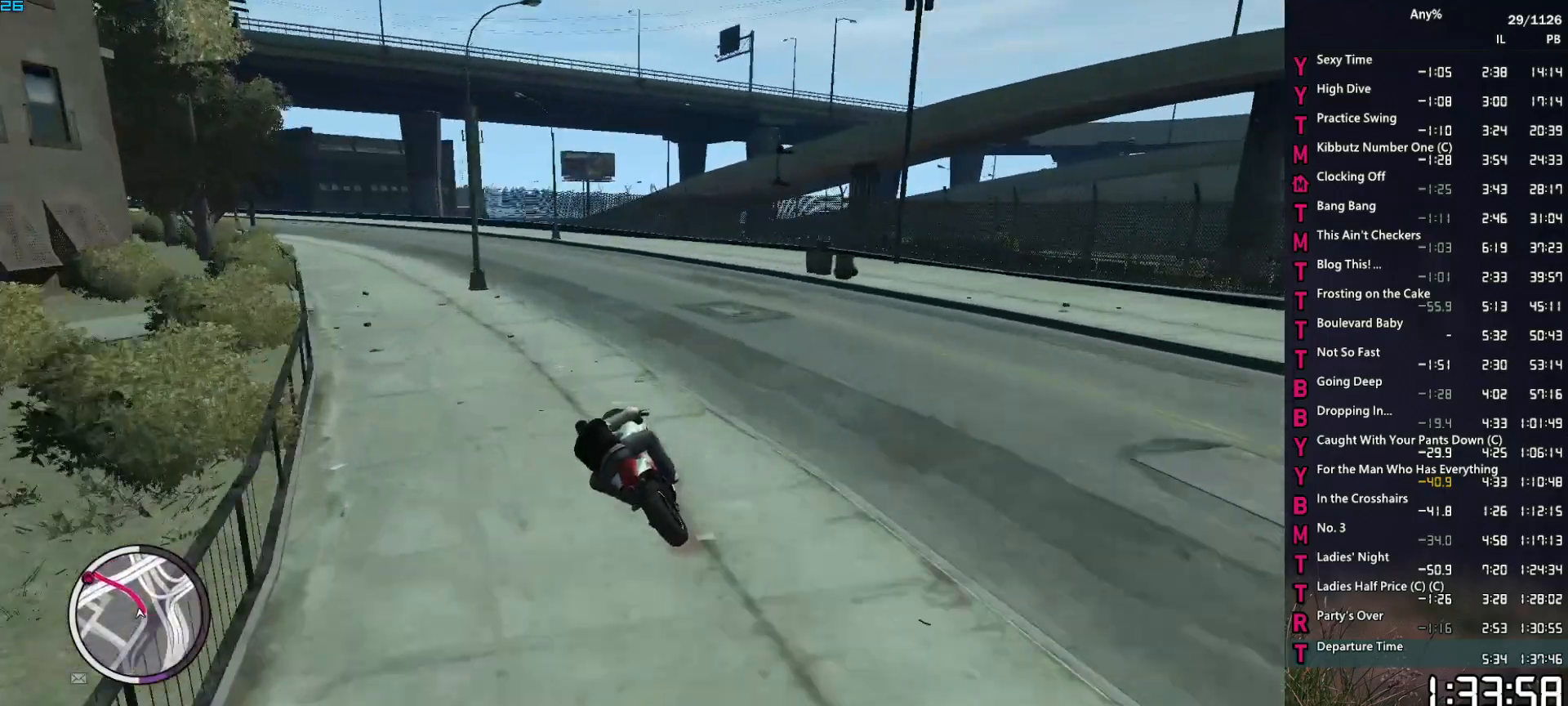
{"keys": ["a", "w"], "mouse": [], "events": [[34, "w", "down"], [117, "a", "up"], [217, "a", "down"], [350, "a", "up"], [450, "a", "down"]]}
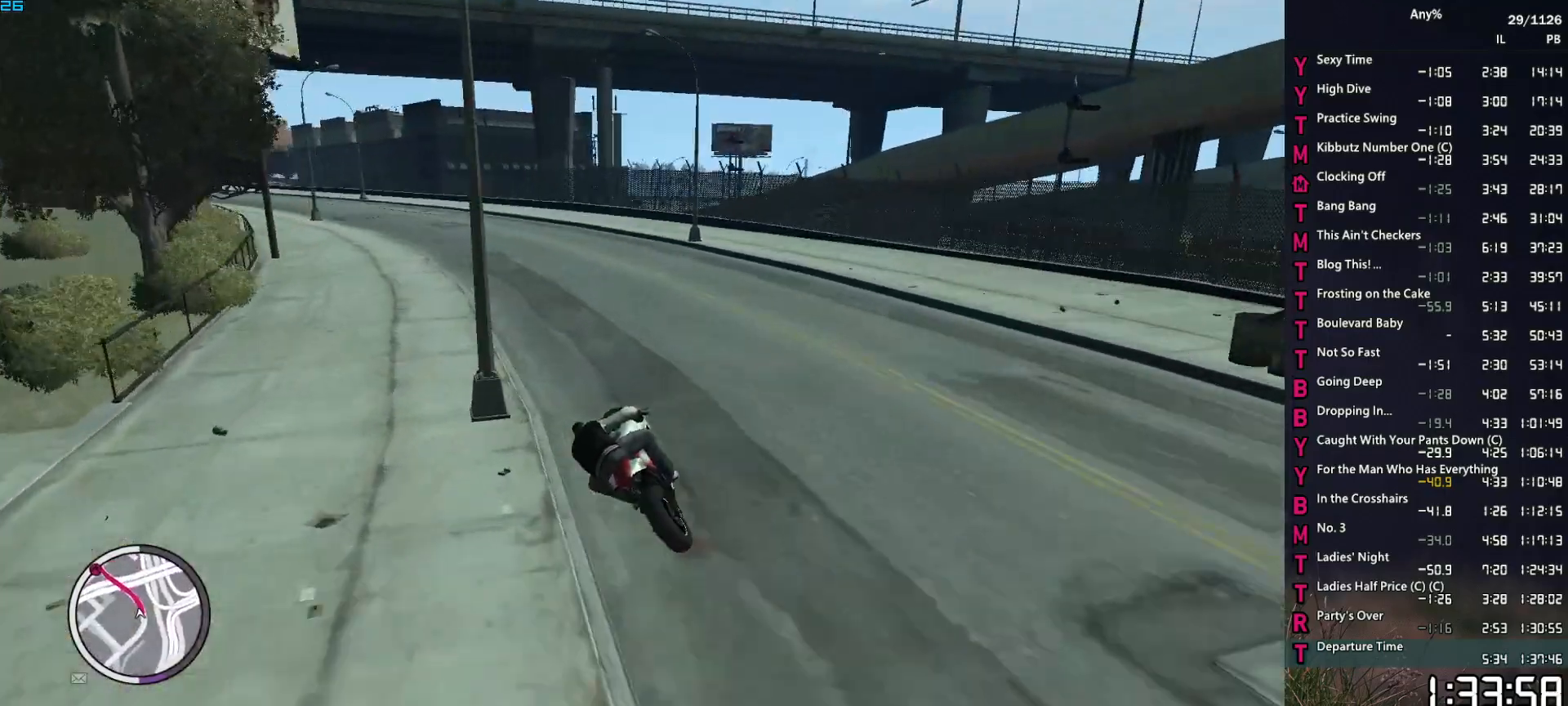
{"keys": ["a", "w"], "mouse": [], "events": []}
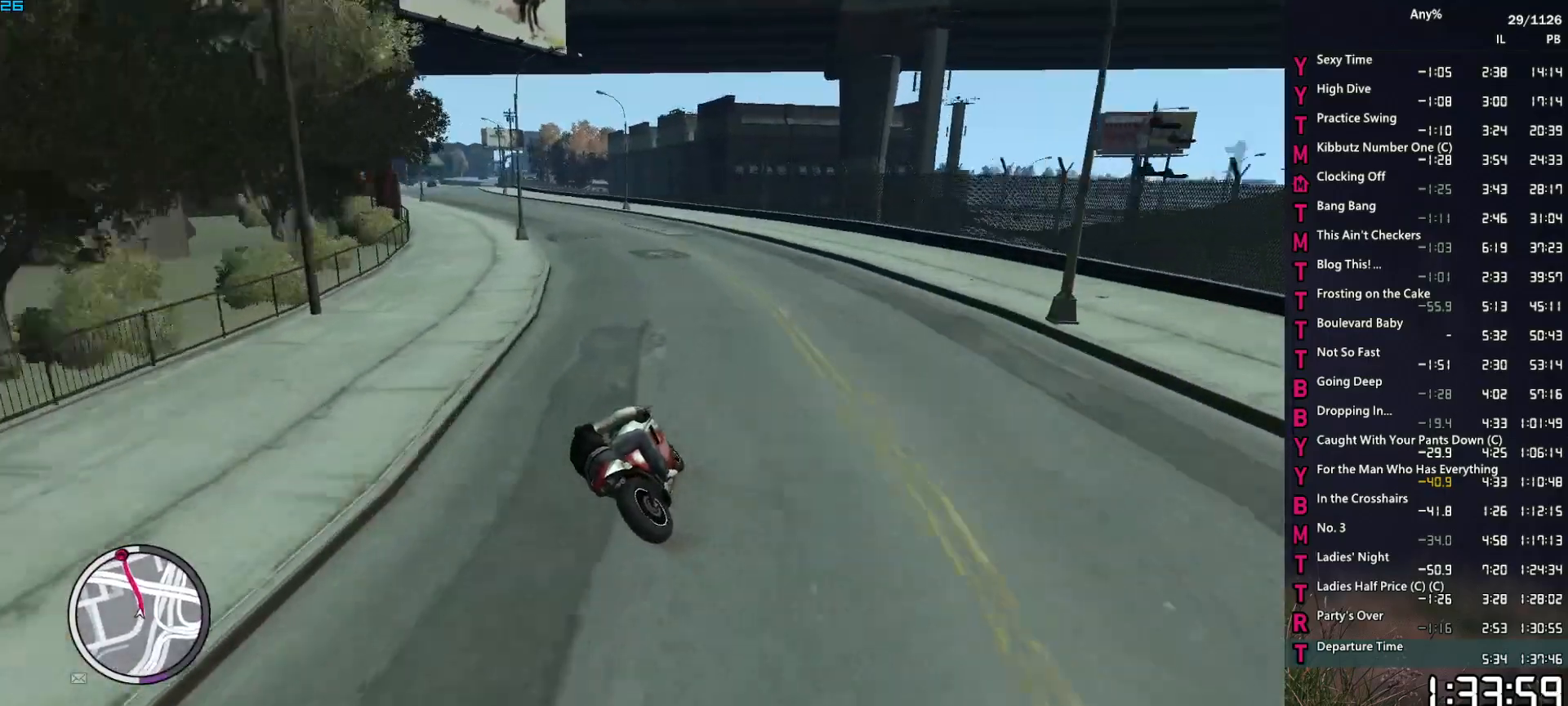
{"keys": ["a", "w"], "mouse": [], "events": []}
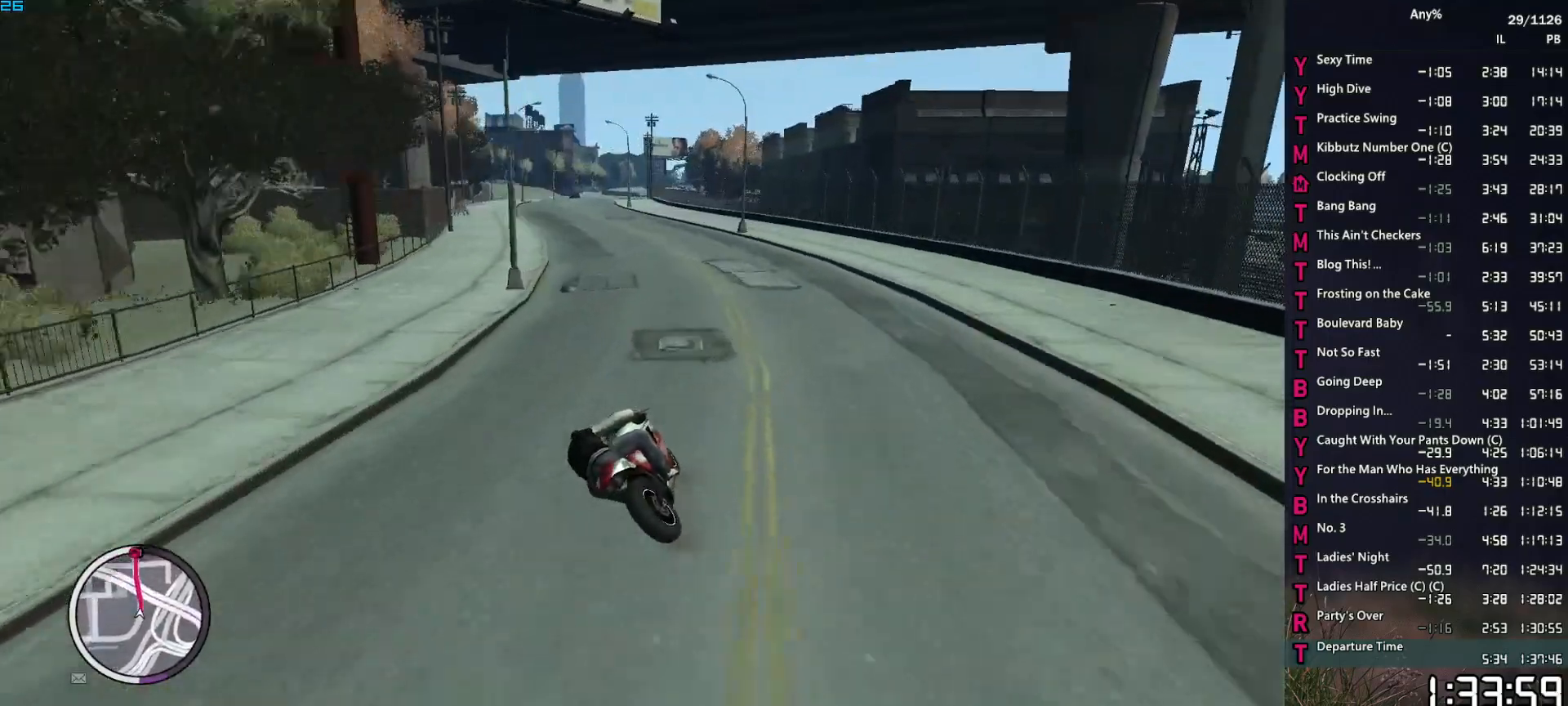
{"keys": ["a", "w"], "mouse": [], "events": [[117, "a", "up"], [267, "a", "down"], [400, "a", "up"], [500, "a", "down"]]}
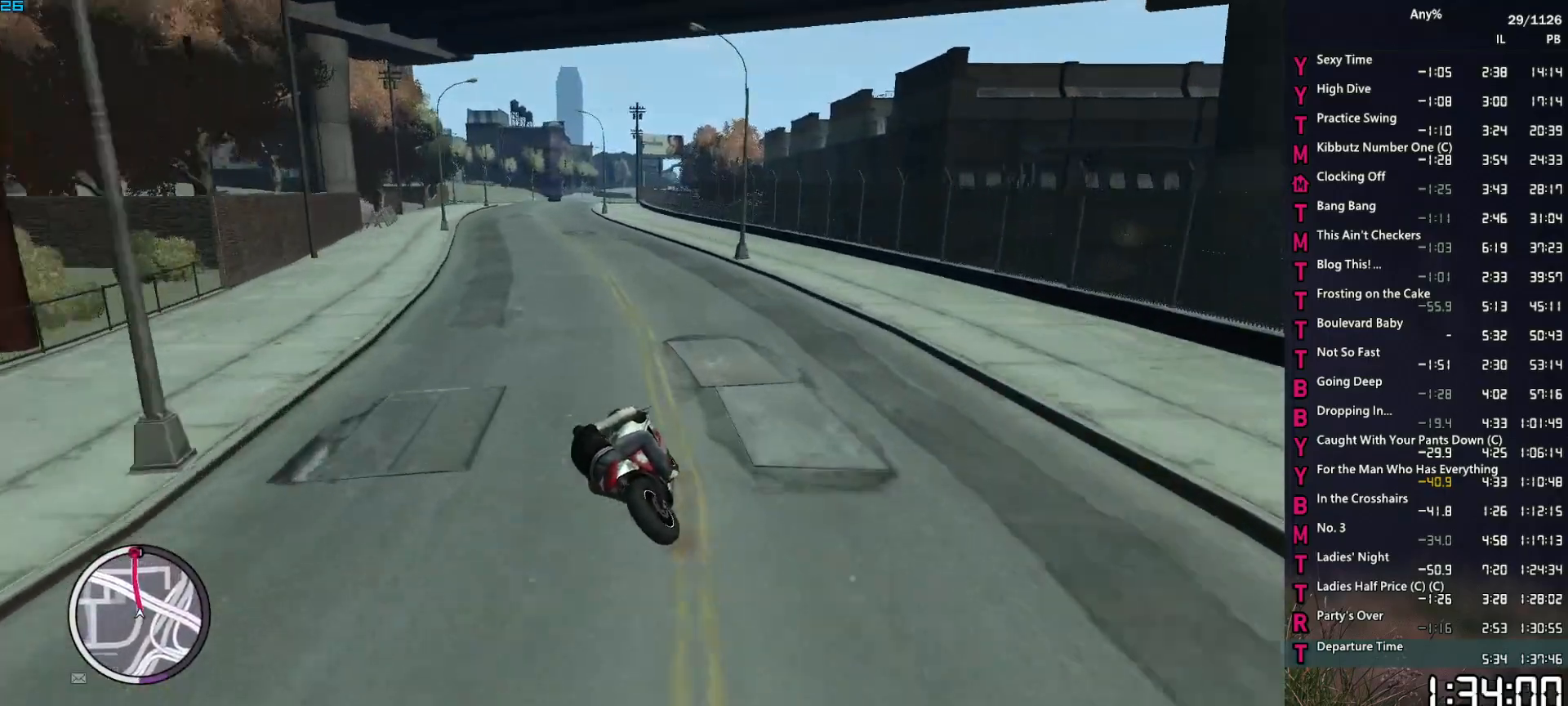
{"keys": ["w"], "mouse": [], "events": [[134, "a", "up"], [284, "a", "down"], [367, "a", "up"]]}
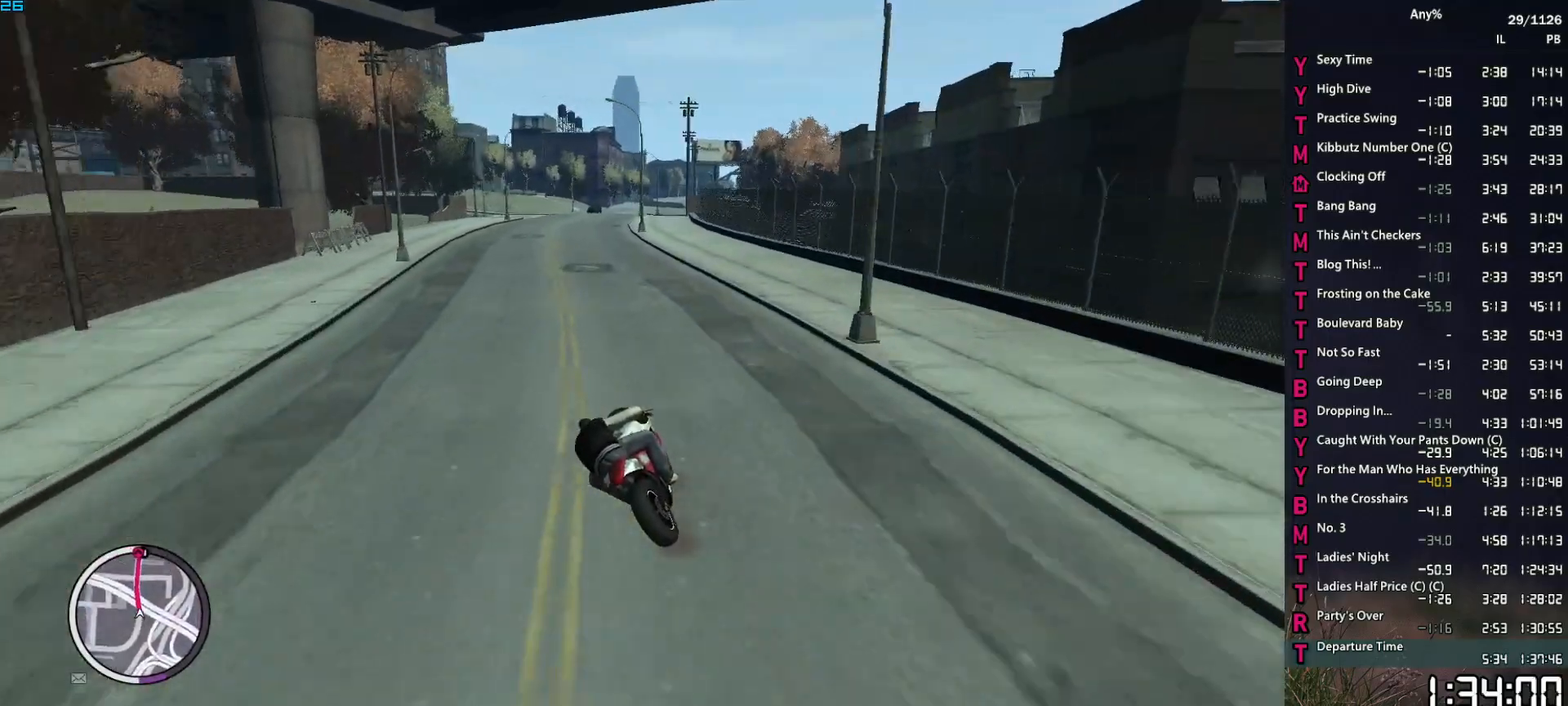
{"keys": ["2", "w"], "mouse": [], "events": [[17, "a", "down"], [100, "a", "up"], [384, "d", "down"], [434, "d", "up"], [484, "2", "down"]]}
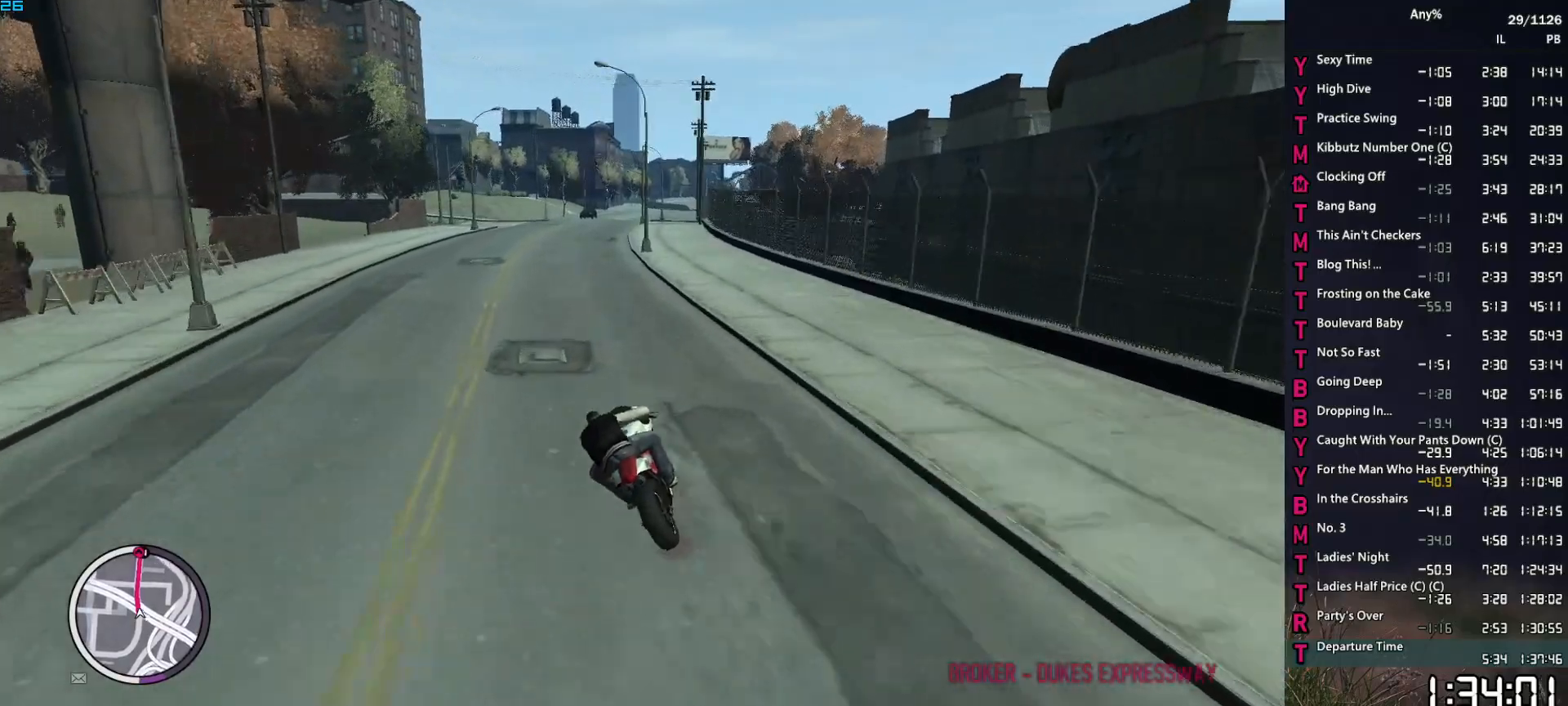
{"keys": ["2", "w"], "mouse": [], "events": []}
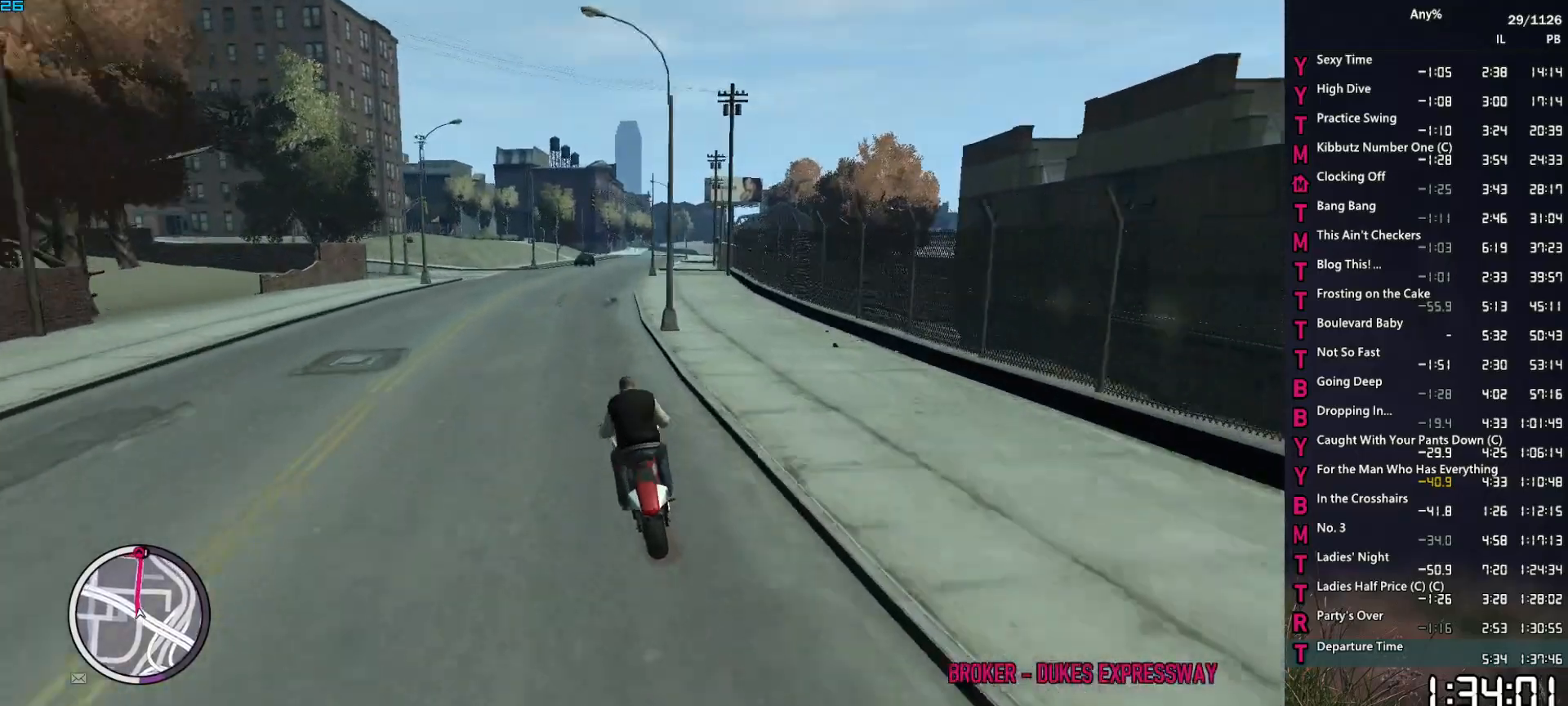
{"keys": ["1", "d", "w"], "mouse": [], "events": [[34, "2", "up"], [134, "1", "down"], [317, "d", "down"]]}
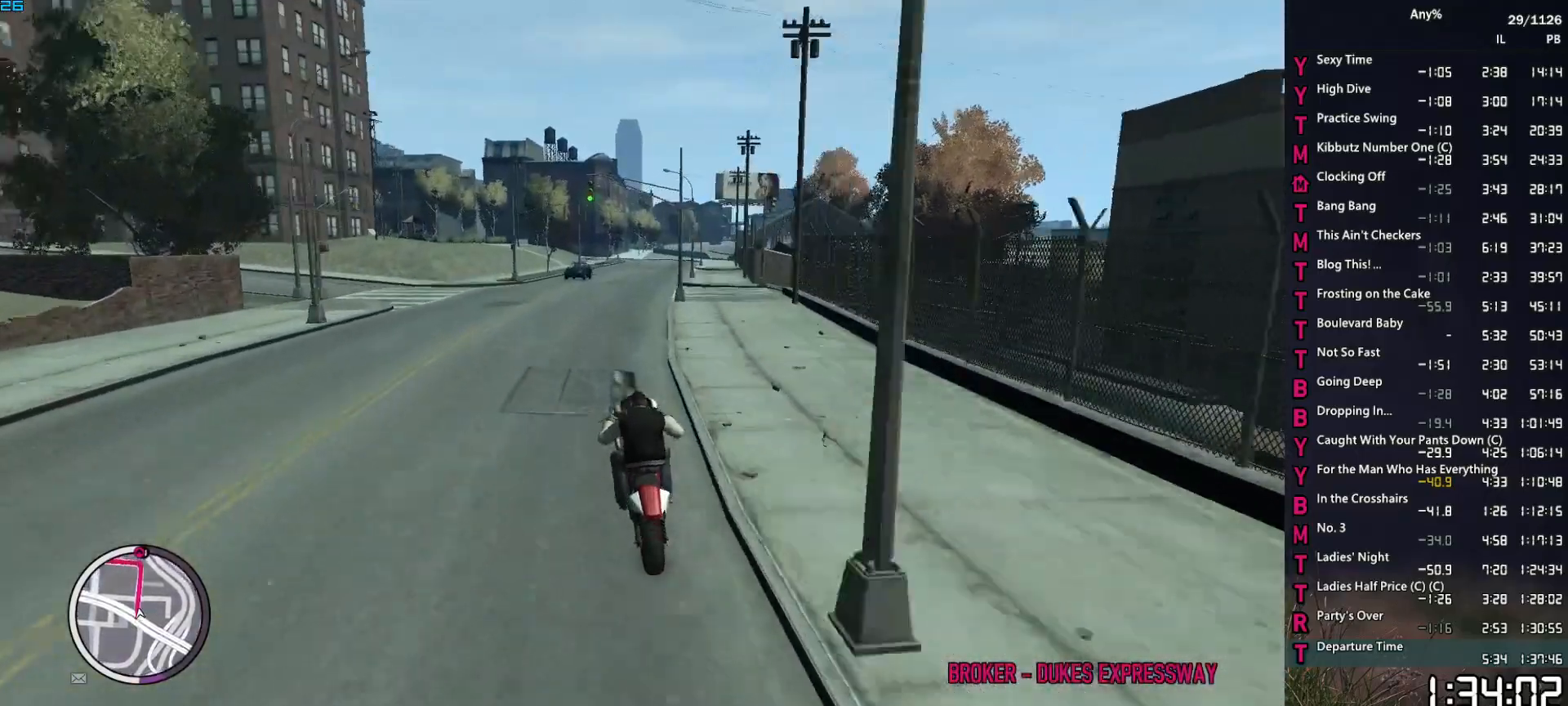
{"keys": ["2", "d", "w"], "mouse": [], "events": [[17, "d", "up"], [50, "1", "up"], [200, "2", "down"], [484, "d", "down"]]}
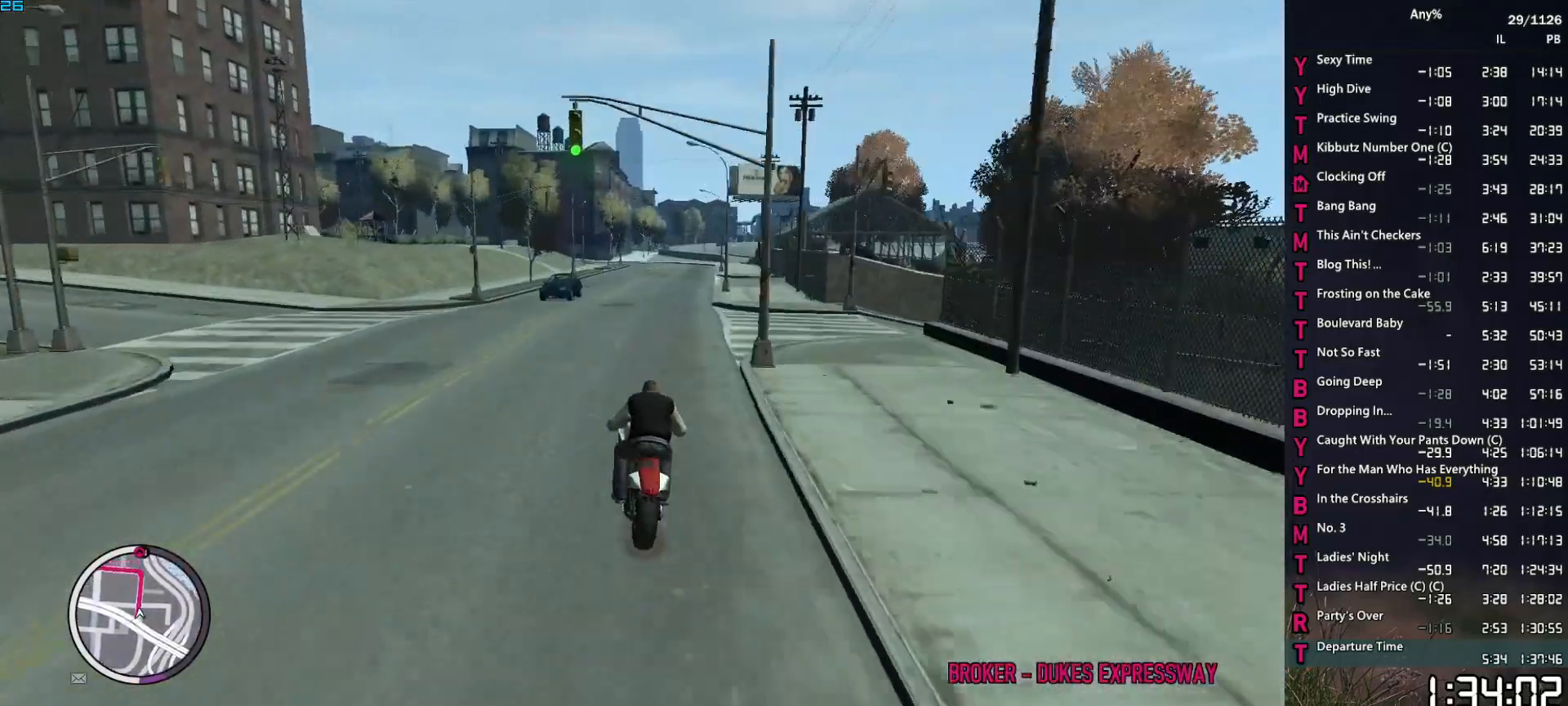
{"keys": ["1", "d", "w"], "mouse": [], "events": [[117, "2", "up"], [117, "d", "up"], [267, "1", "down"], [500, "d", "down"]]}
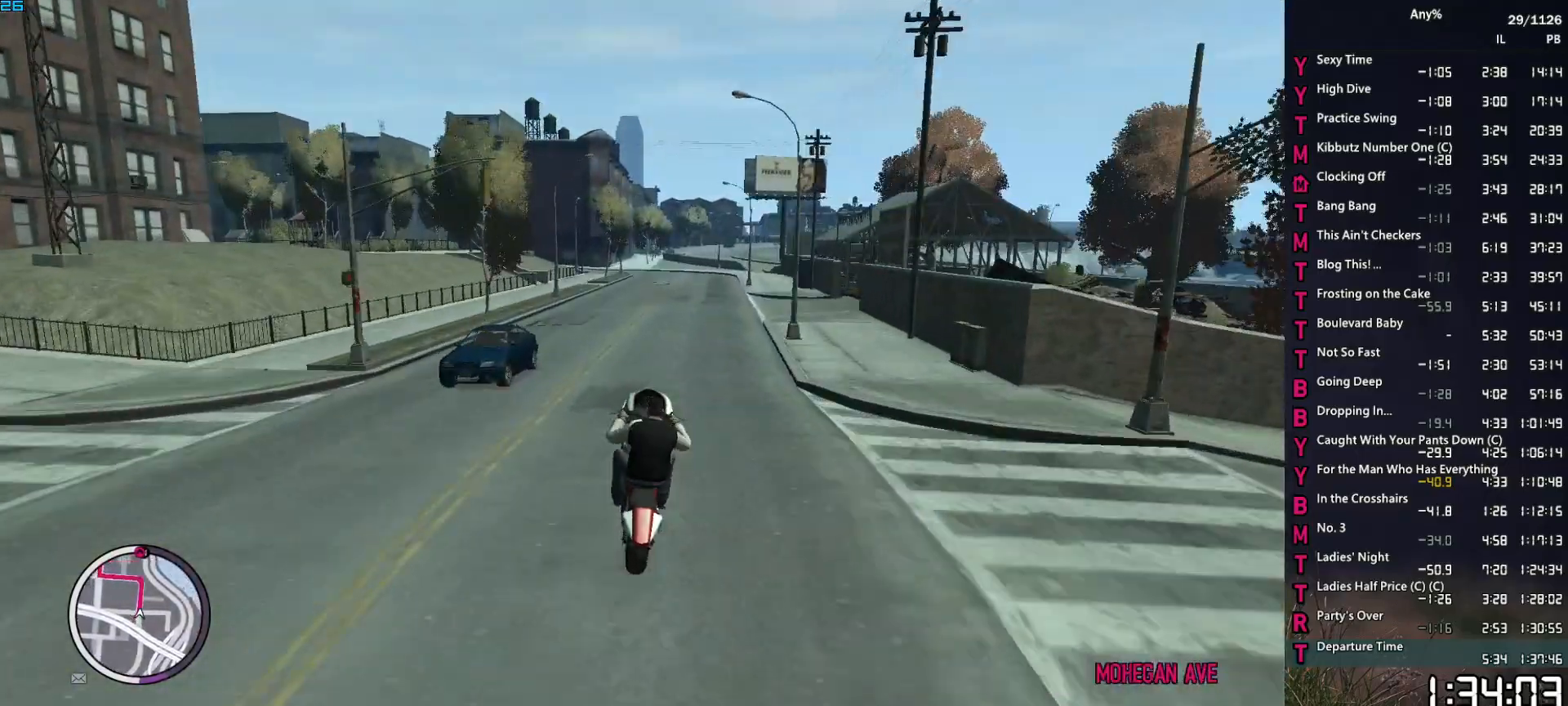
{"keys": ["2", "w"], "mouse": [], "events": [[184, "d", "up"], [234, "1", "up"], [417, "2", "down"]]}
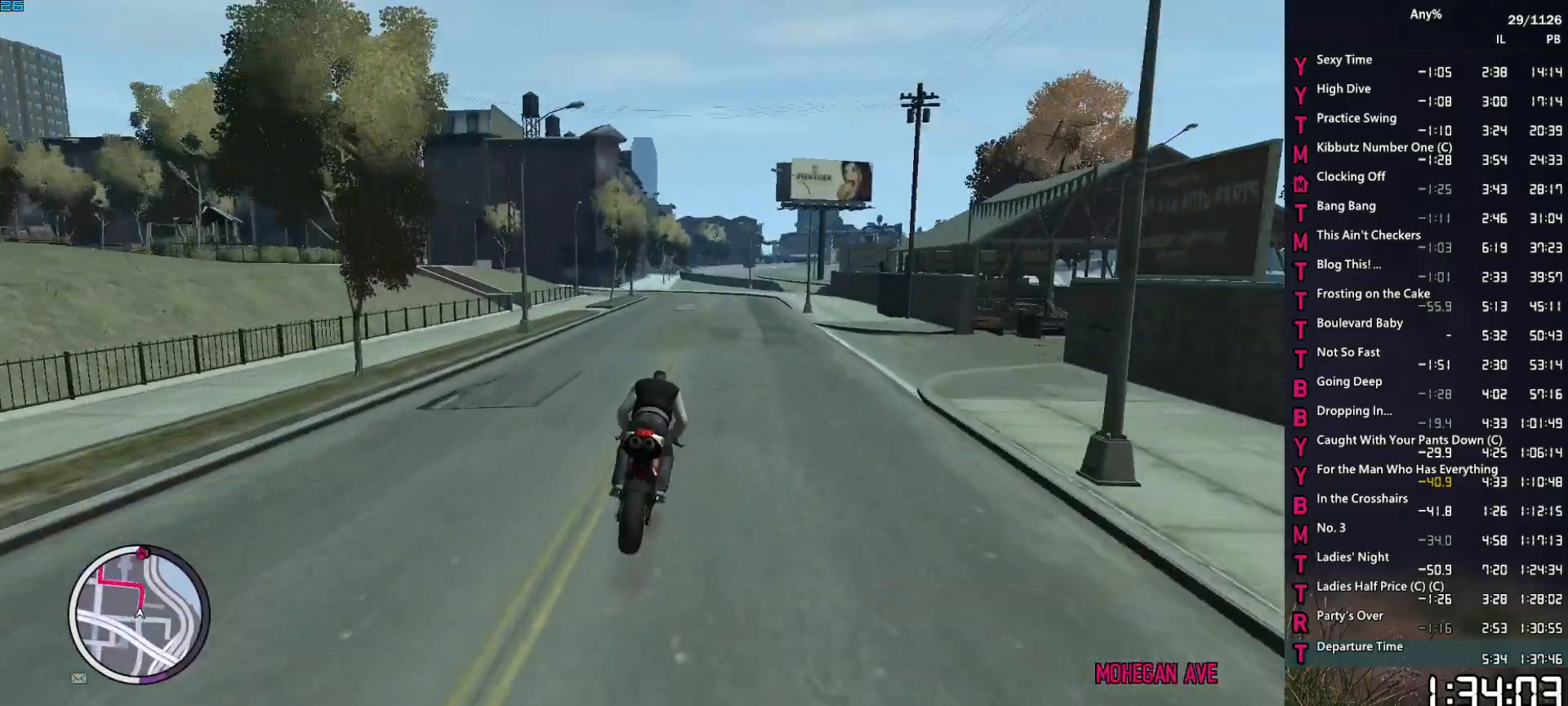
{"keys": ["1", "w"], "mouse": [], "events": [[200, "d", "down"], [284, "d", "up"], [334, "2", "up"], [384, "d", "down"], [434, "d", "up"], [484, "1", "down"]]}
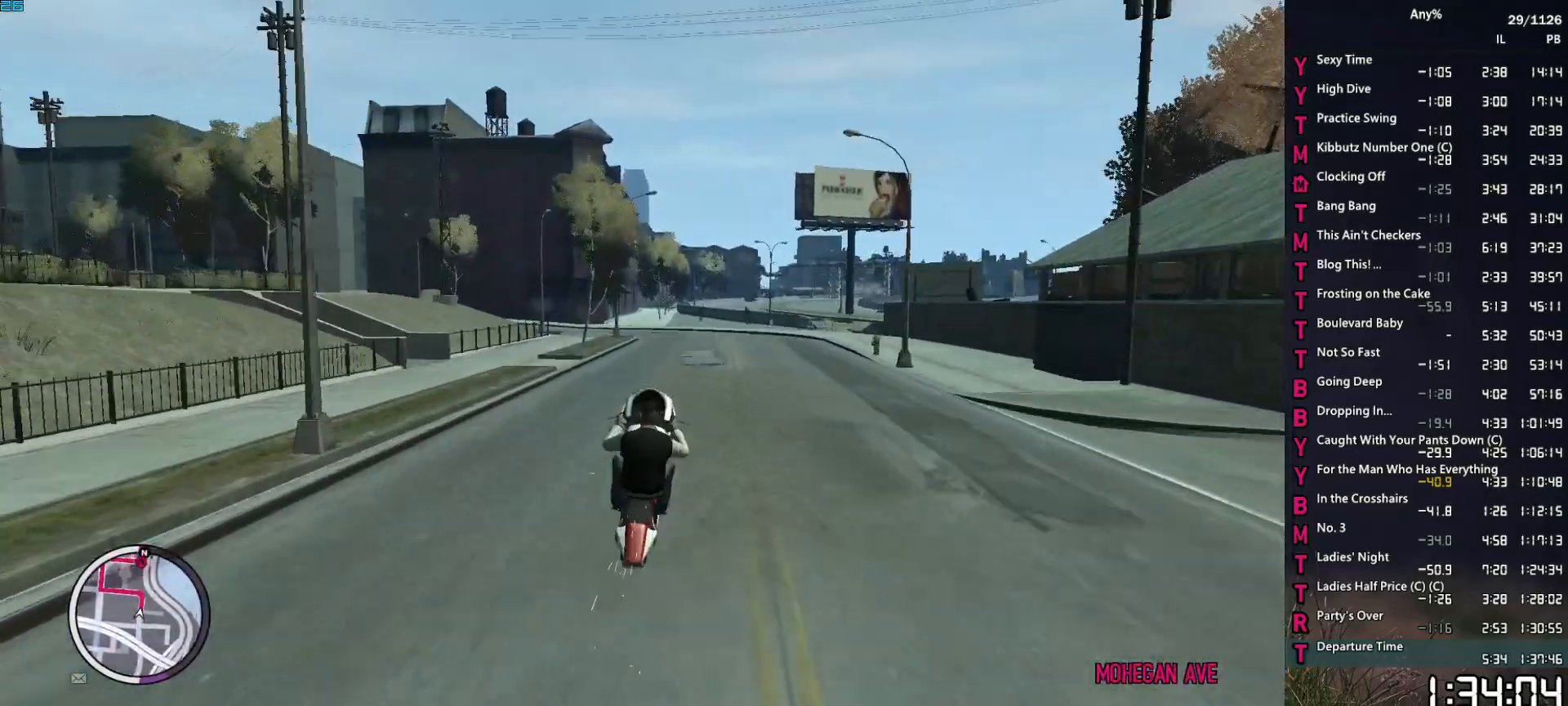
{"keys": ["a", "w"], "mouse": [], "events": [[350, "1", "up"], [500, "a", "down"]]}
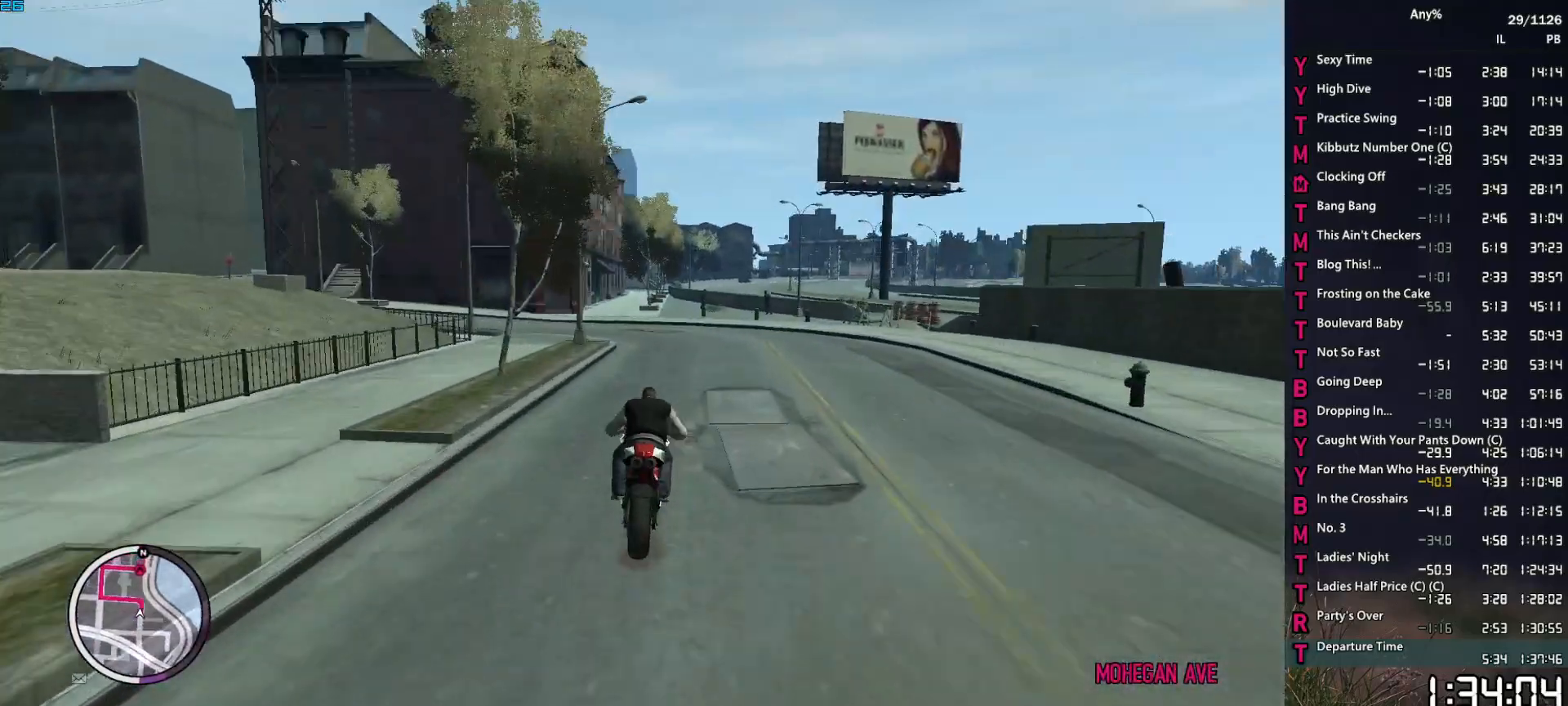
{"keys": ["d", "w"], "mouse": [], "events": [[134, "a", "up"], [417, "d", "down"]]}
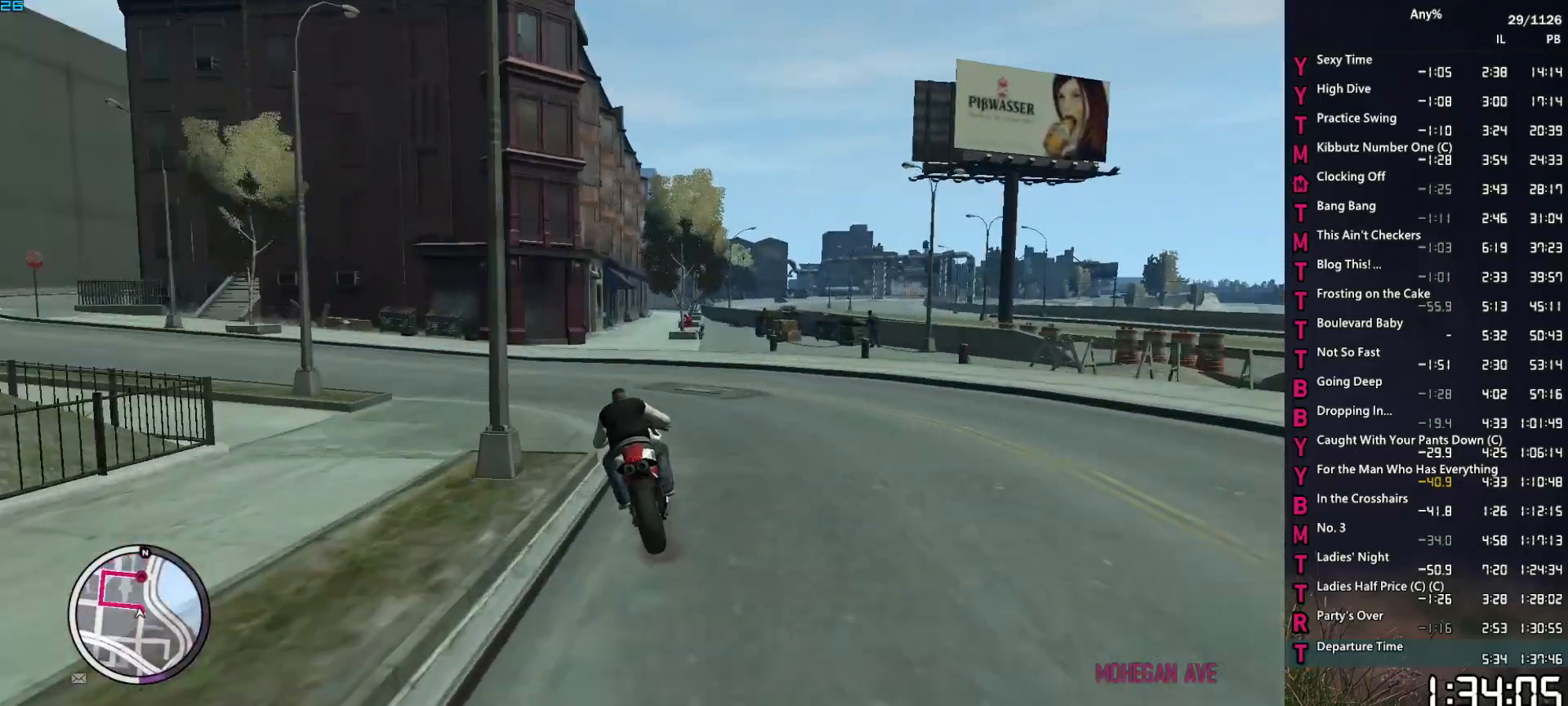
{"keys": ["2", "w"], "mouse": [], "events": [[17, "d", "up"], [150, "2", "down"], [300, "d", "down"], [434, "d", "up"]]}
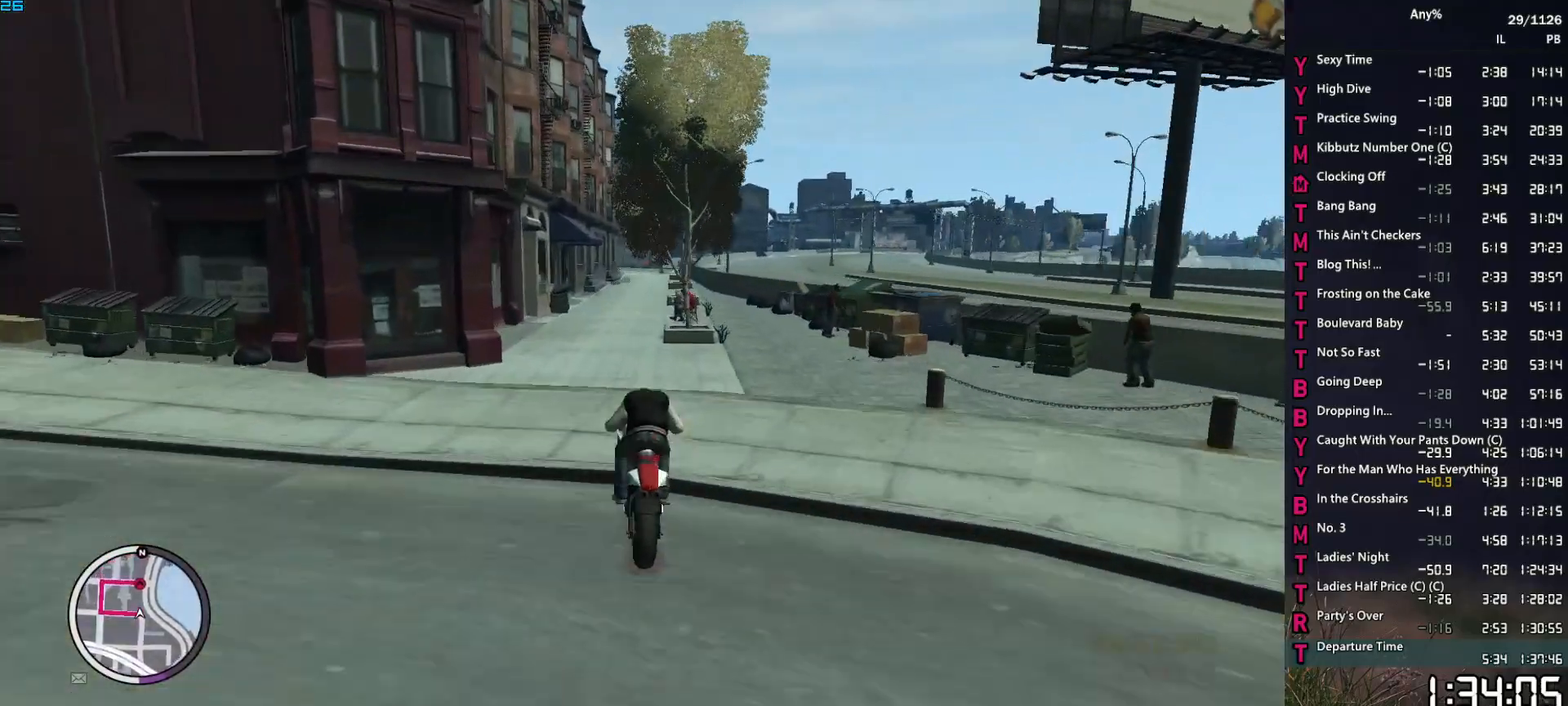
{"keys": ["1", "d", "w"], "mouse": [], "events": [[117, "d", "down"], [267, "2", "up"], [267, "d", "up"], [350, "1", "down"], [450, "d", "down"]]}
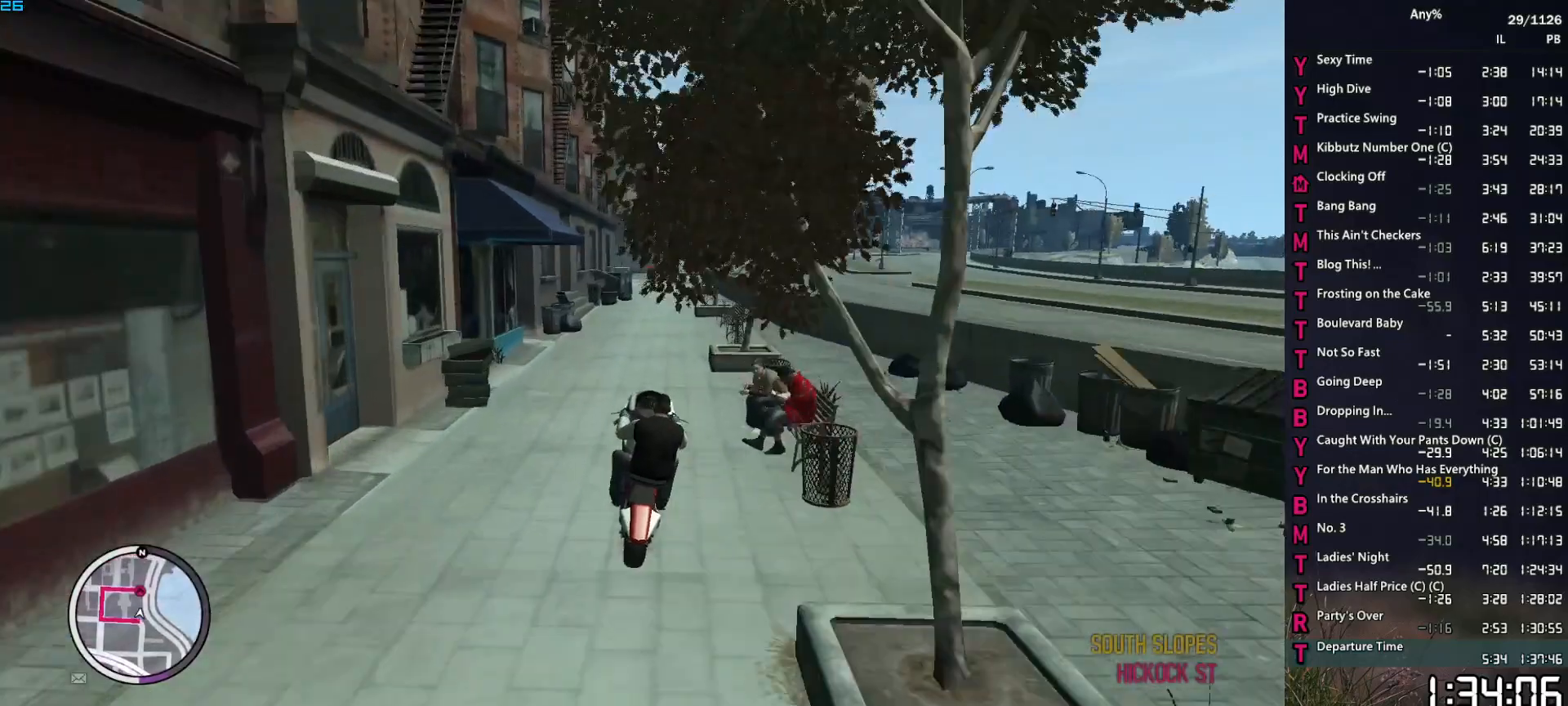
{"keys": ["2", "w"], "mouse": [], "events": [[134, "1", "up"], [134, "d", "up"], [467, "2", "down"]]}
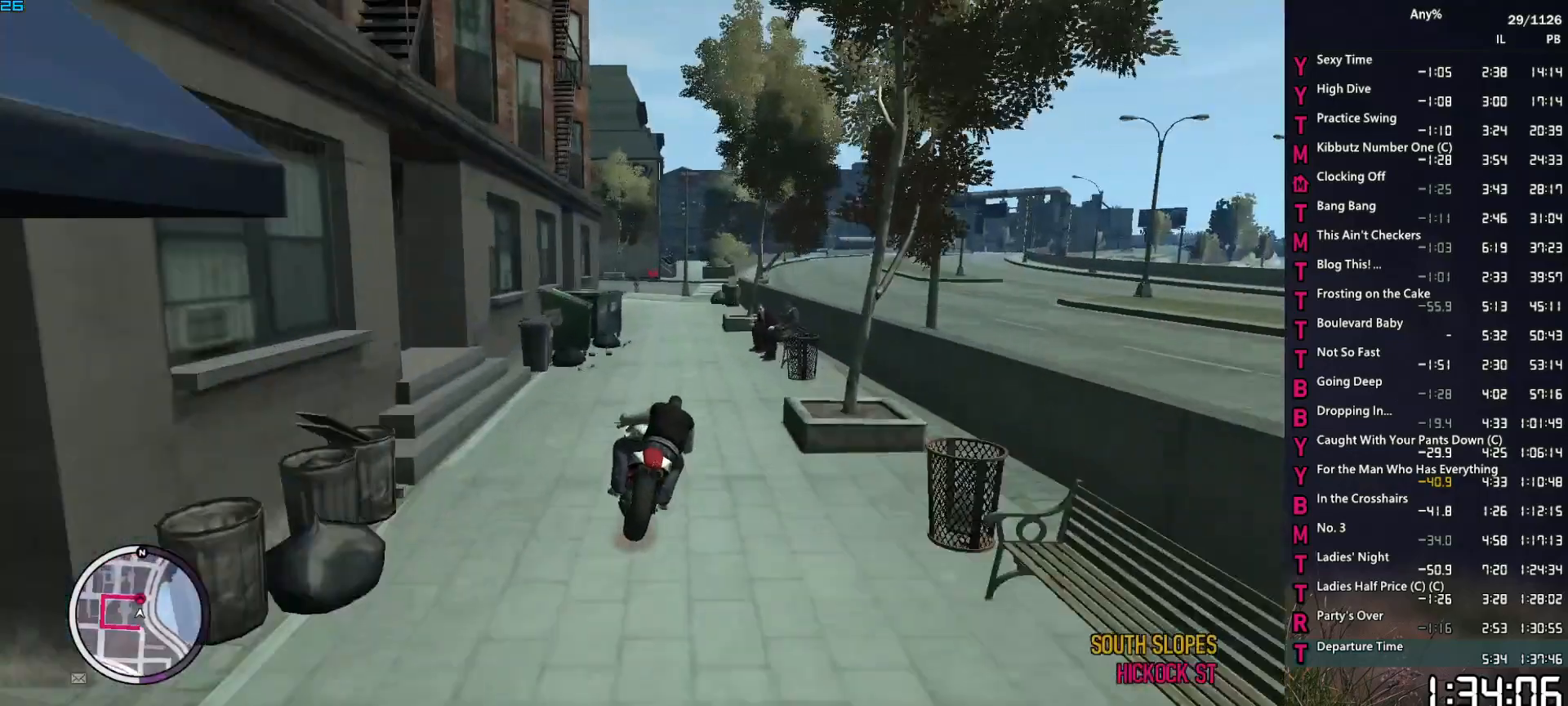
{"keys": ["2", "w"], "mouse": [], "events": [[17, "d", "down"], [250, "d", "up"]]}
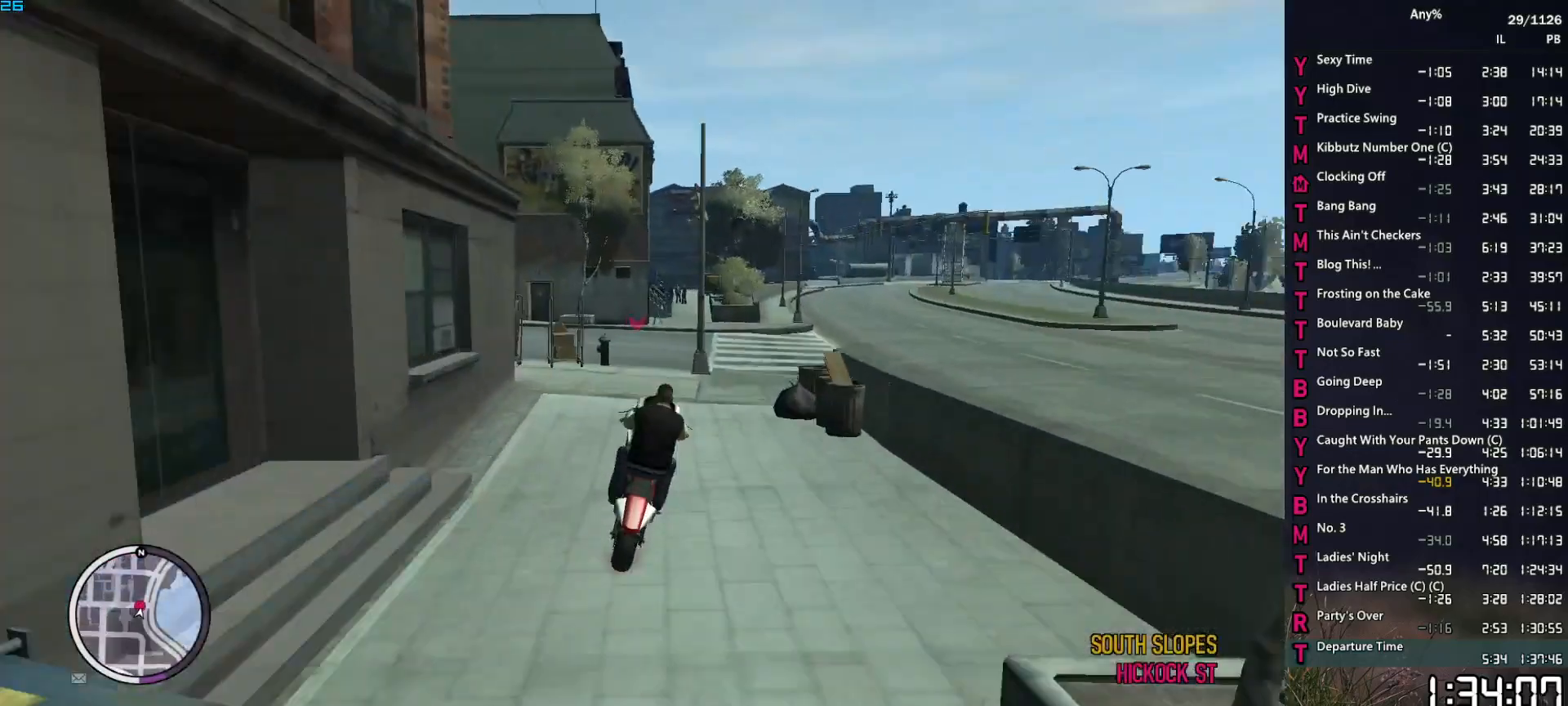
{"keys": ["1", "d", "w"], "mouse": [], "events": [[117, "2", "up"], [117, "d", "down"], [300, "1", "down"]]}
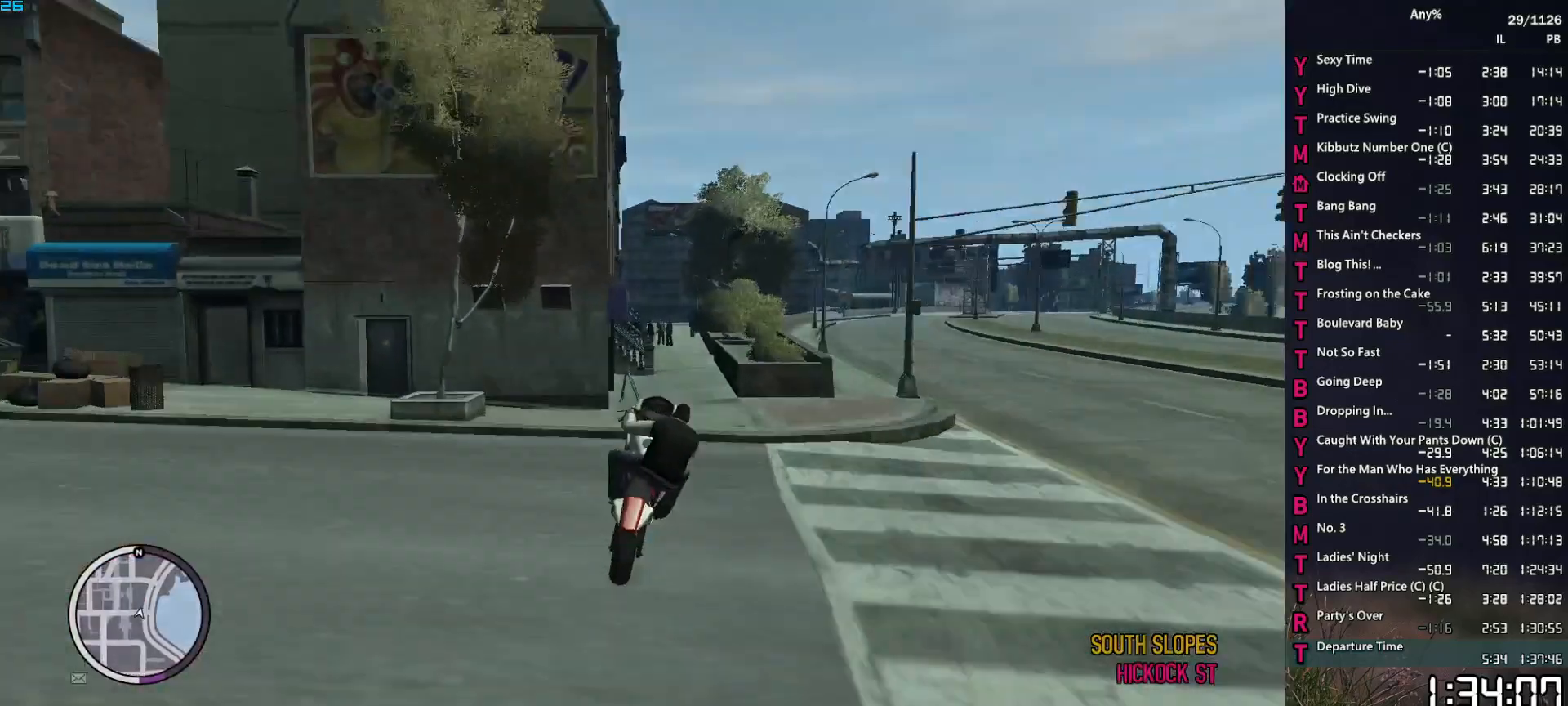
{"keys": ["w"], "mouse": [], "events": [[34, "1", "up"], [184, "2", "down"], [317, "2", "up"], [367, "d", "up"]]}
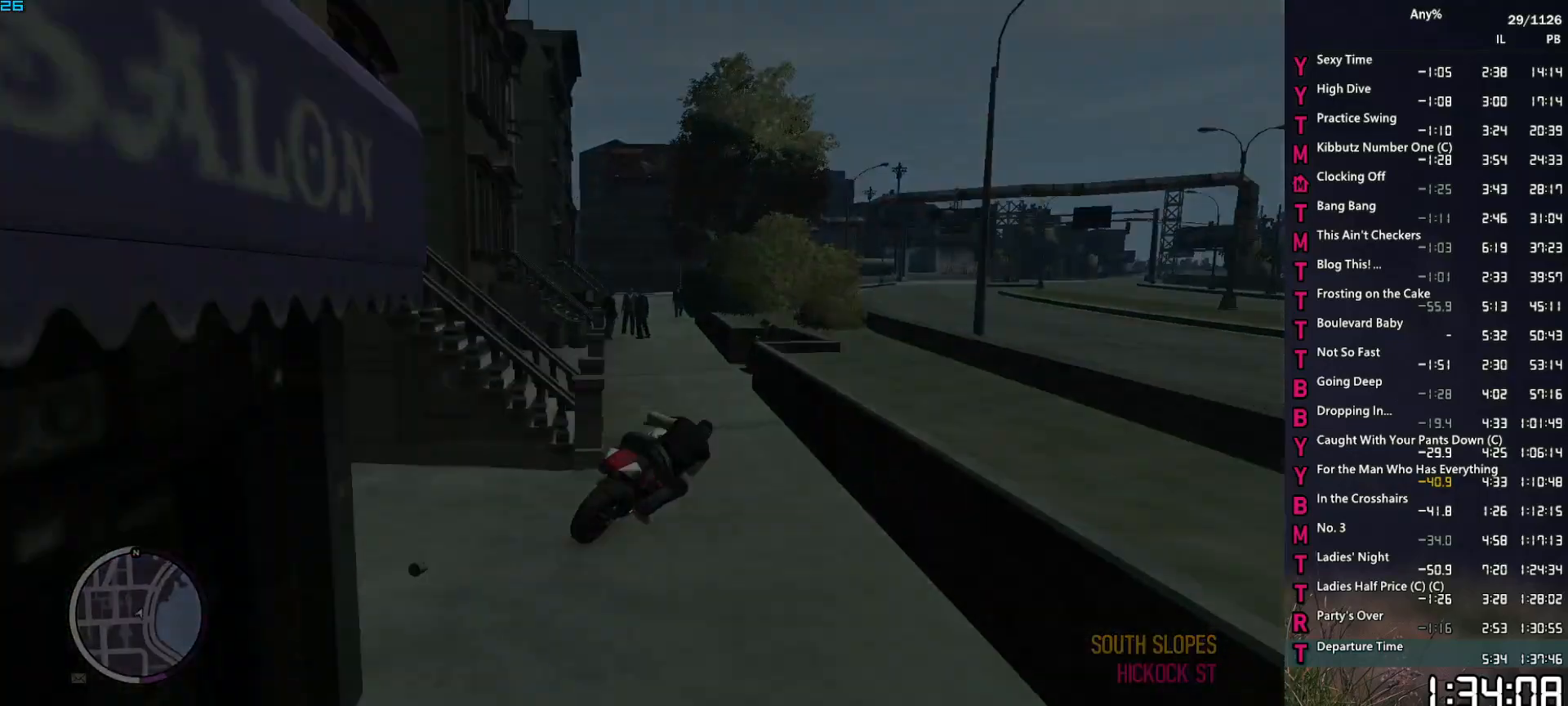
{"keys": [], "mouse": [], "events": [[50, "a", "down"], [284, "a", "up"], [284, "w", "up"]]}
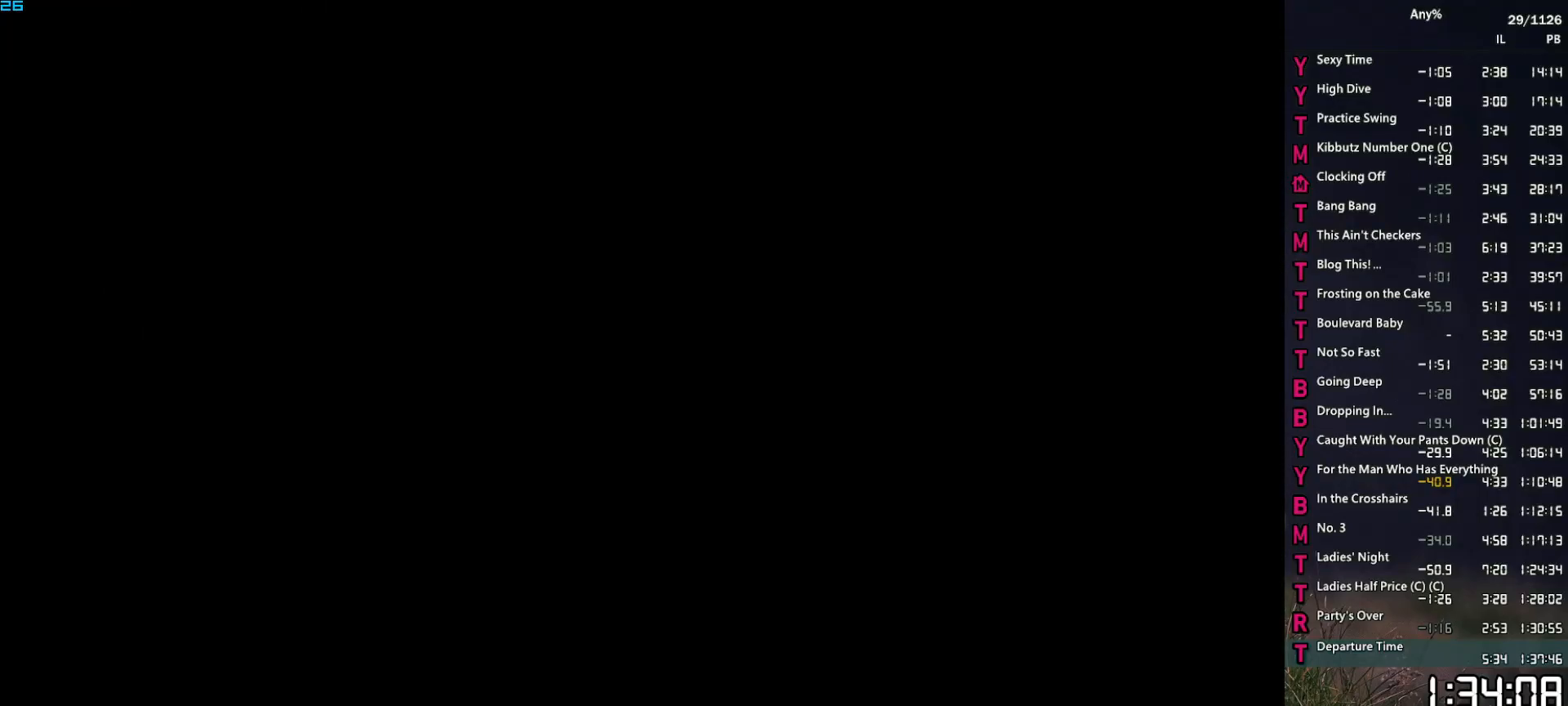
{"keys": ["space"], "mouse": [], "events": [[34, "space", "down"], [67, "space", "up"], [167, "space", "down"], [267, "space", "up"], [350, "space", "down"], [400, "space", "up"], [500, "space", "down"]]}
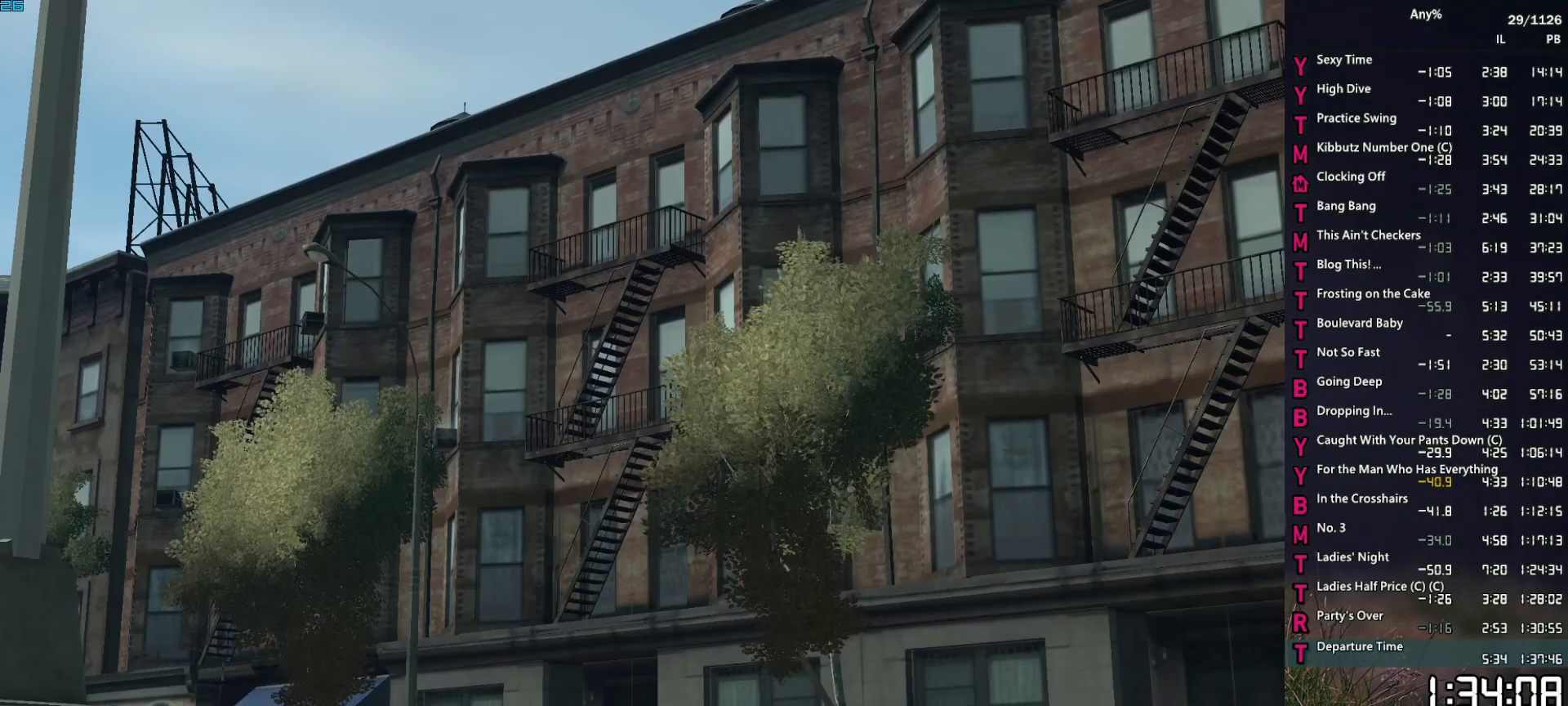
{"keys": ["return"], "mouse": [], "events": [[84, "space", "up"], [184, "space", "down"], [234, "space", "up"], [267, "return", "down"], [317, "space", "down"], [367, "return", "up"], [367, "space", "up"], [467, "return", "down"]]}
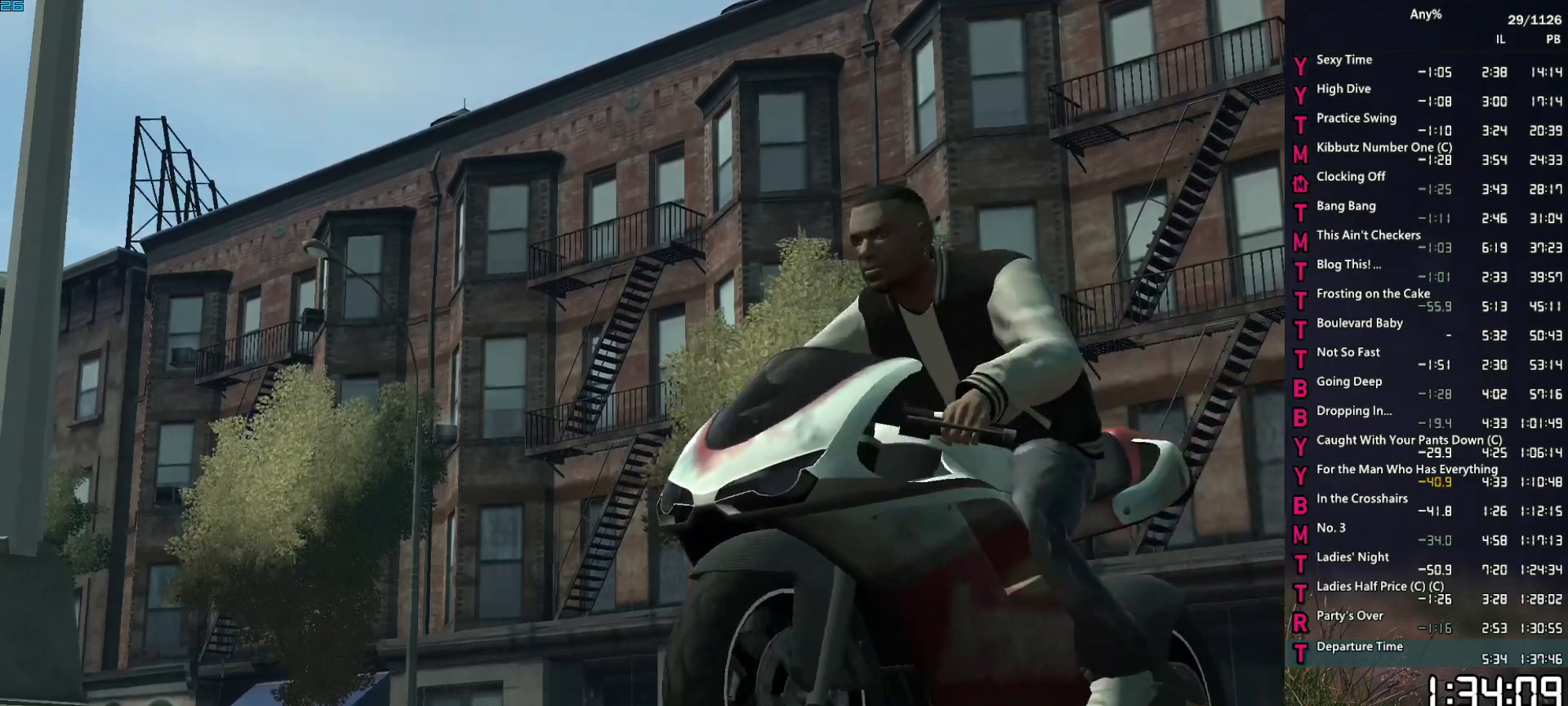
{"keys": [], "mouse": [], "events": [[17, "return", "up"], [17, "space", "down"], [50, "space", "up"], [100, "return", "down"], [150, "return", "up"], [150, "space", "down"], [200, "space", "up"], [250, "return", "down"], [284, "return", "up"], [284, "space", "down"], [334, "space", "up"], [384, "return", "down"], [434, "return", "up"]]}
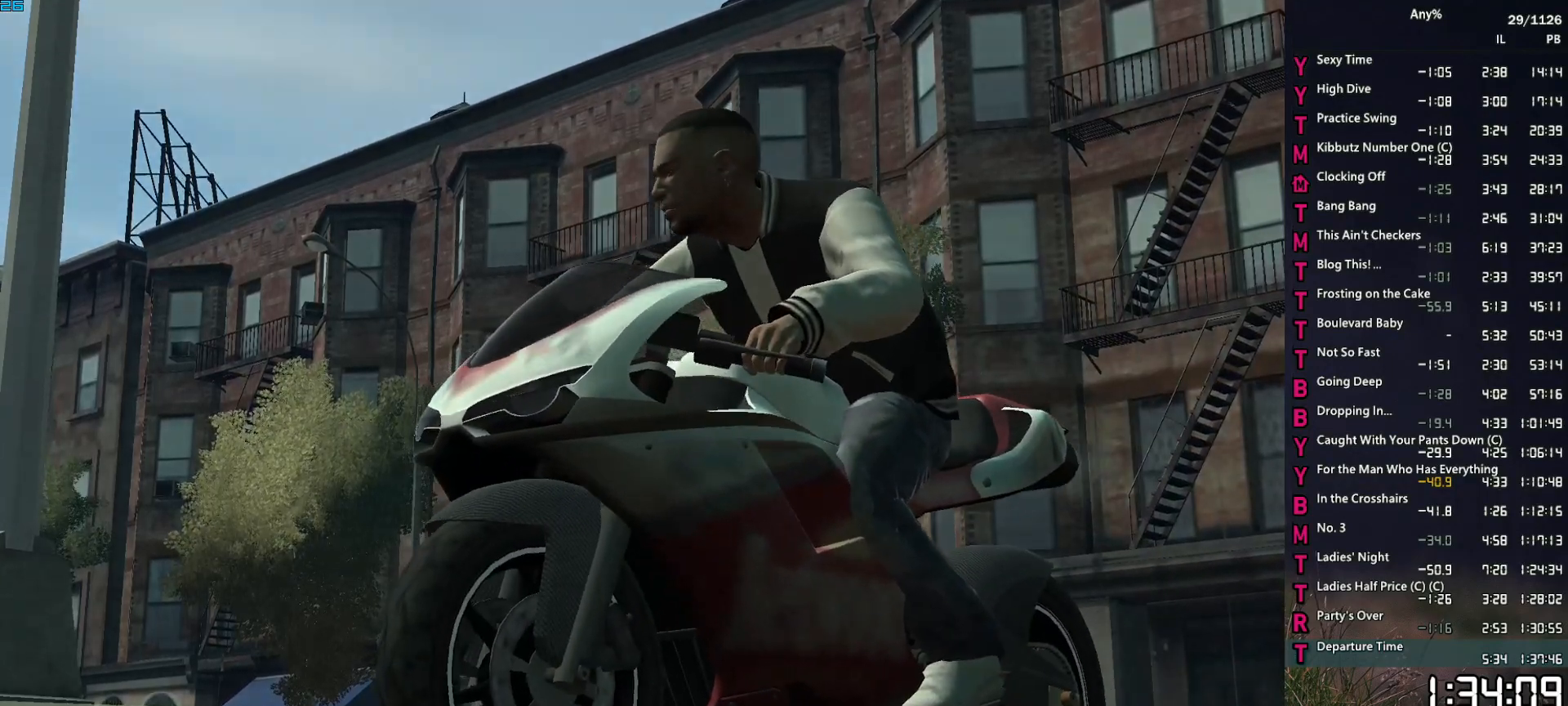
{"keys": ["w"], "mouse": [], "events": [[17, "return", "down"], [117, "space", "down"], [167, "return", "up"], [167, "space", "up"], [217, "return", "down"], [267, "return", "up"], [267, "space", "down"], [300, "space", "up"], [450, "w", "down"]]}
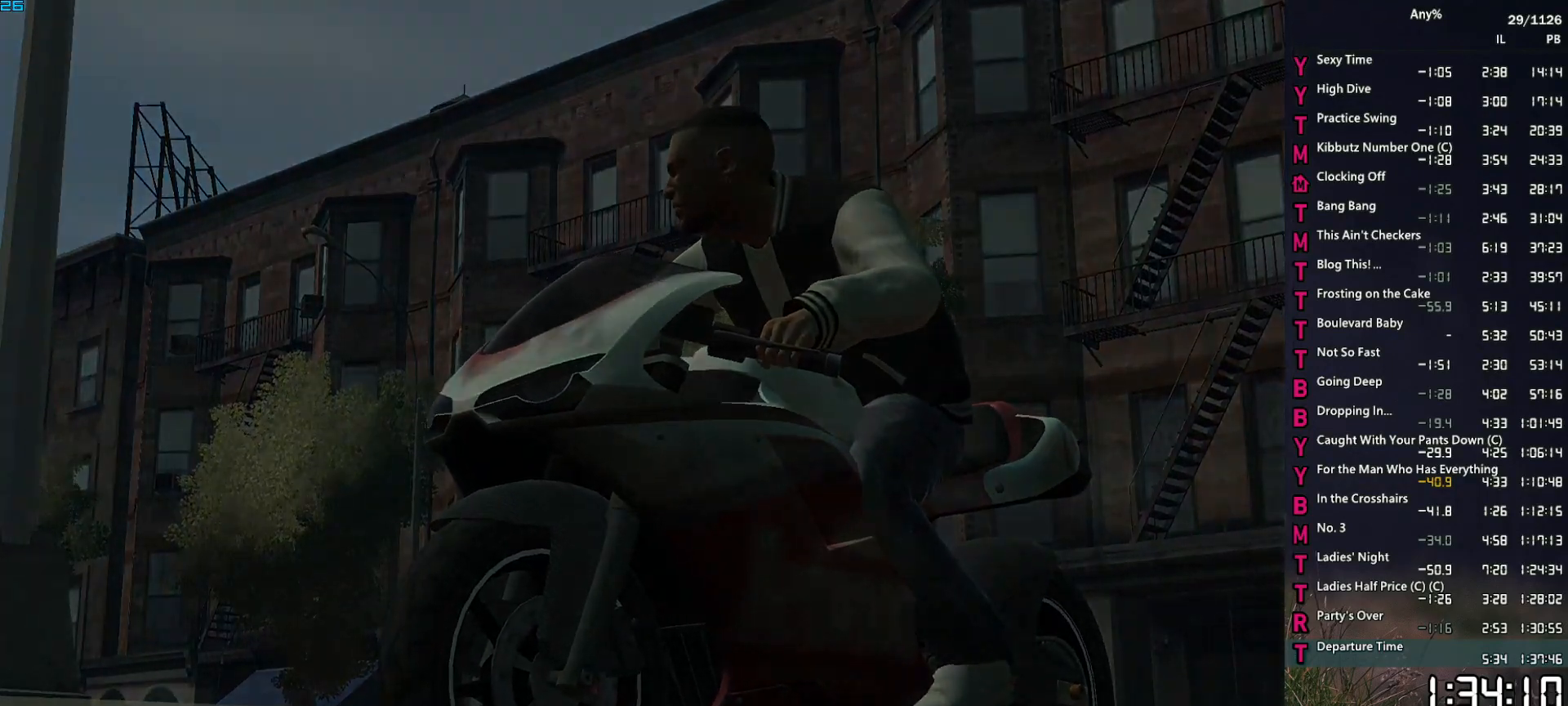
{"keys": ["w"], "mouse": [], "events": []}
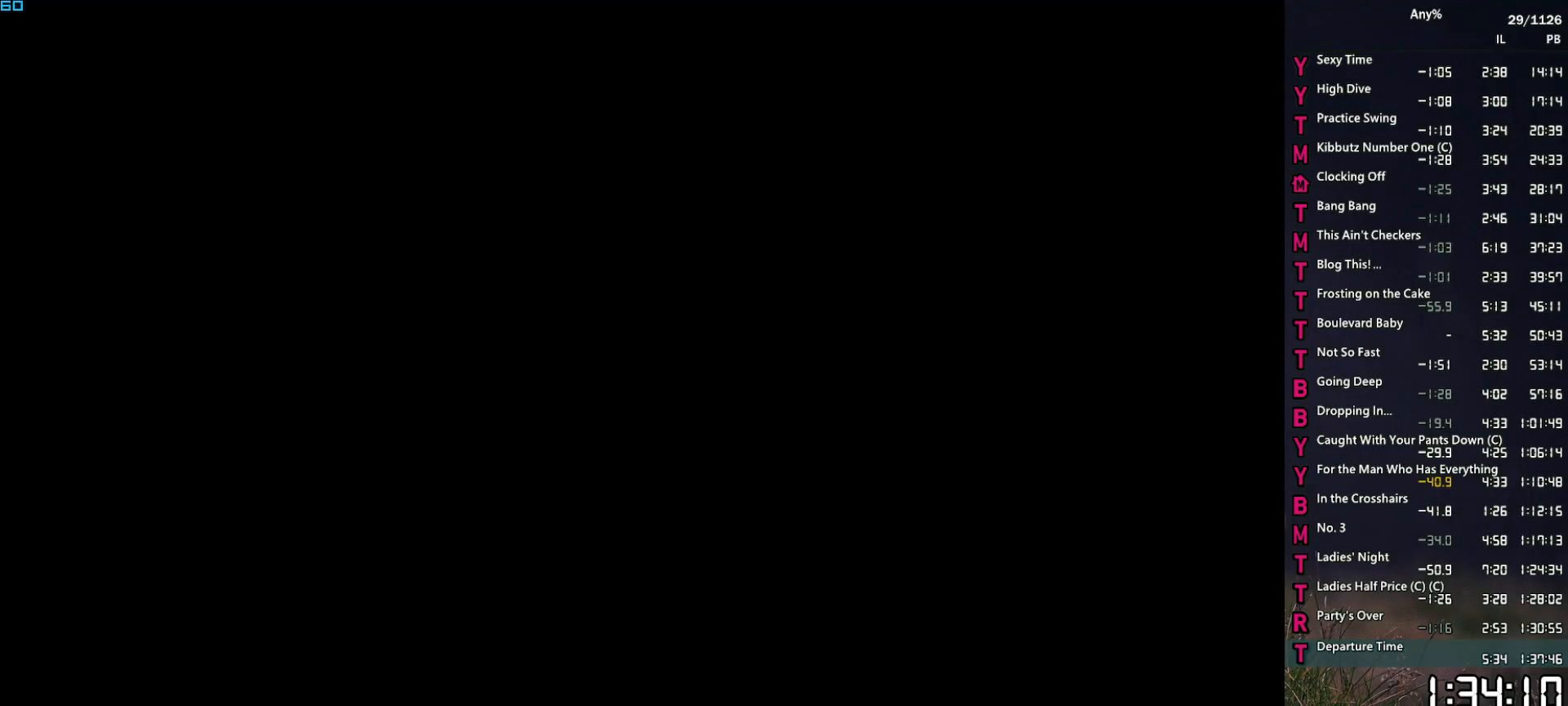
{"keys": ["5", "w"], "mouse": [], "events": [[434, "5", "down"]]}
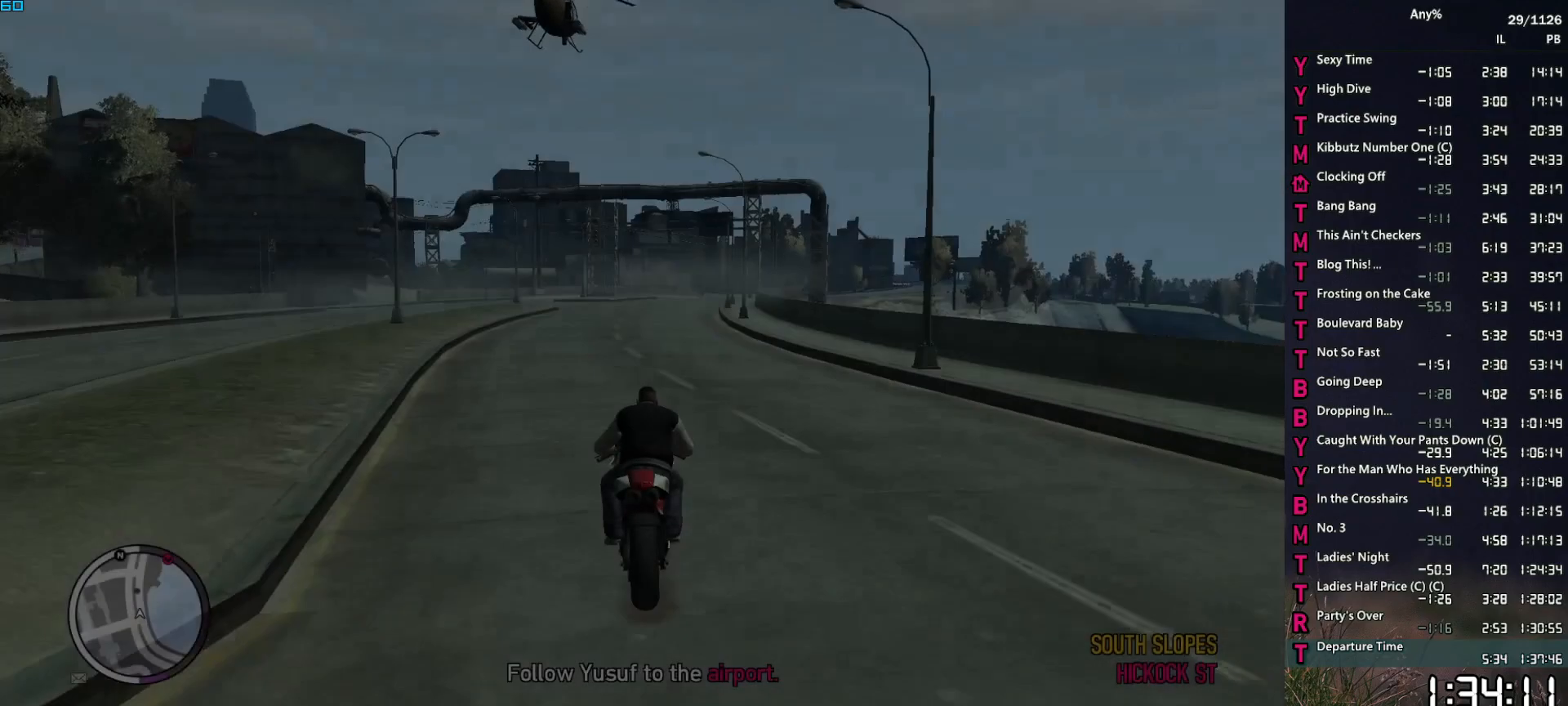
{"keys": ["w"], "mouse": [], "events": [[17, "5", "up"], [67, "5", "down"], [167, "5", "up"], [250, "5", "down"], [300, "5", "up"], [400, "5", "down"], [450, "5", "up"]]}
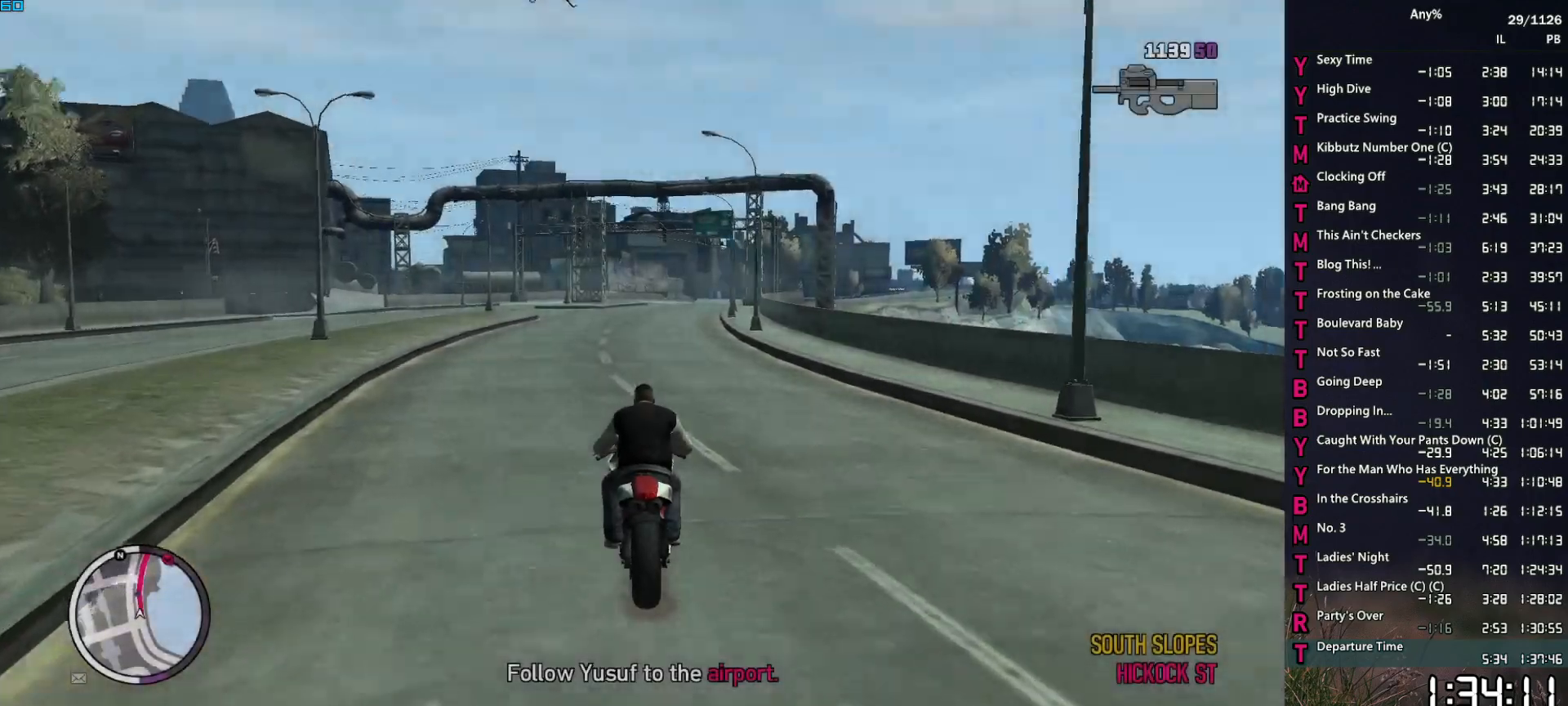
{"keys": ["w"], "mouse": [], "events": [[184, "d", "down"], [284, "d", "up"]]}